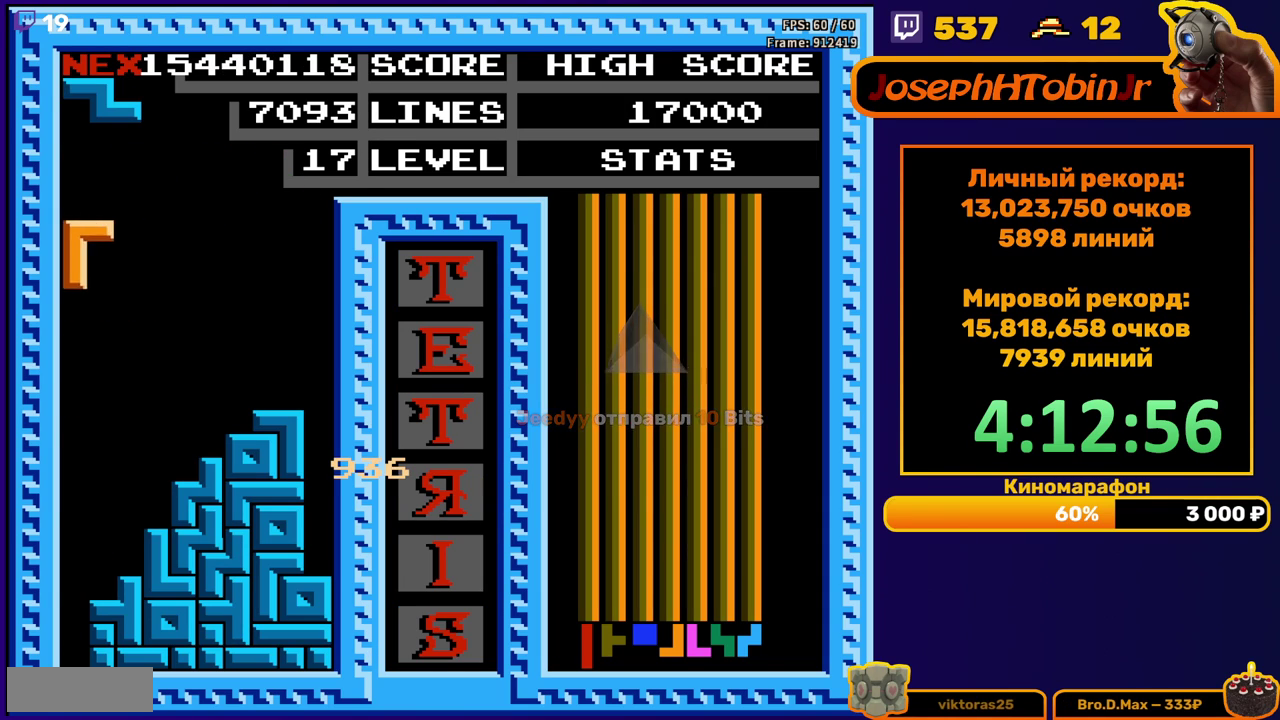
Gameplay with a controller (Nintendo layout); each line is a JSON object with the inputs held at the frame after it. "events" lists button and stick changes between this image and that frame as [ms after this image, input, new state], when the widget could be followed in between. Not read: L3 R3.
{"buttons": [], "events": [[83, "DPAD_DOWN", "down"], [83, "DPAD_LEFT", "up"], [433, "DPAD_DOWN", "up"]]}
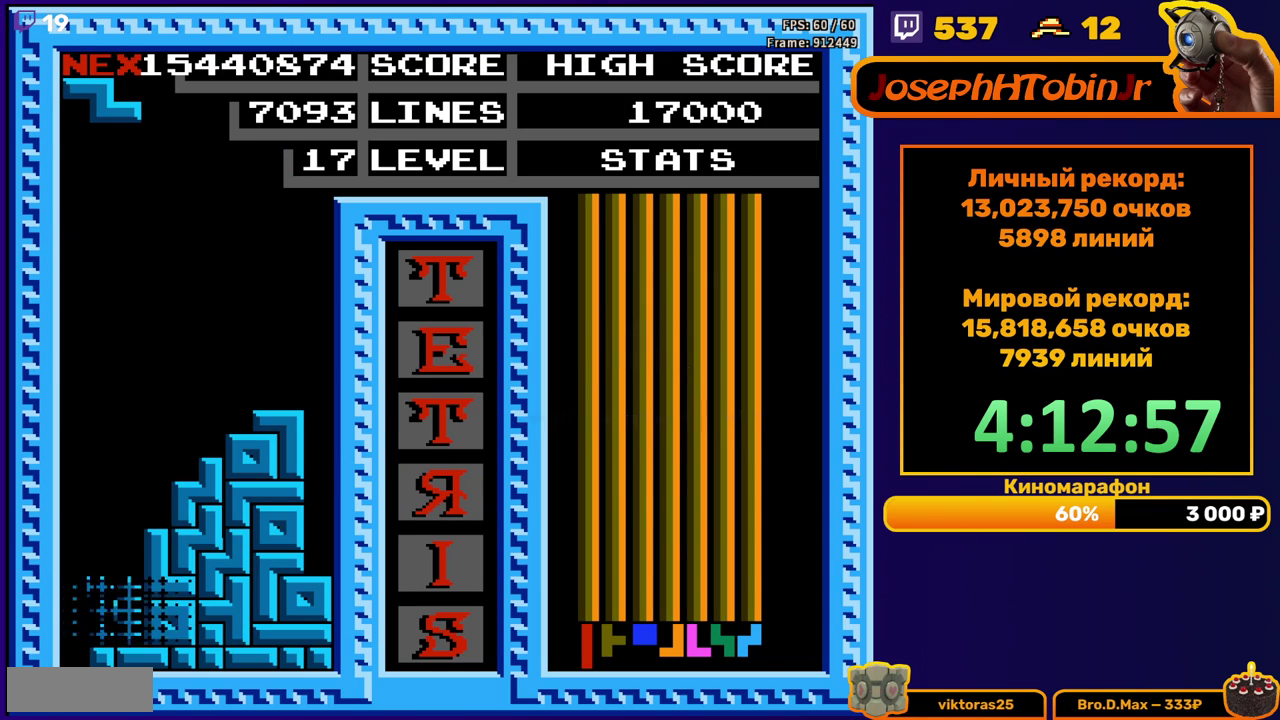
{"buttons": [], "events": []}
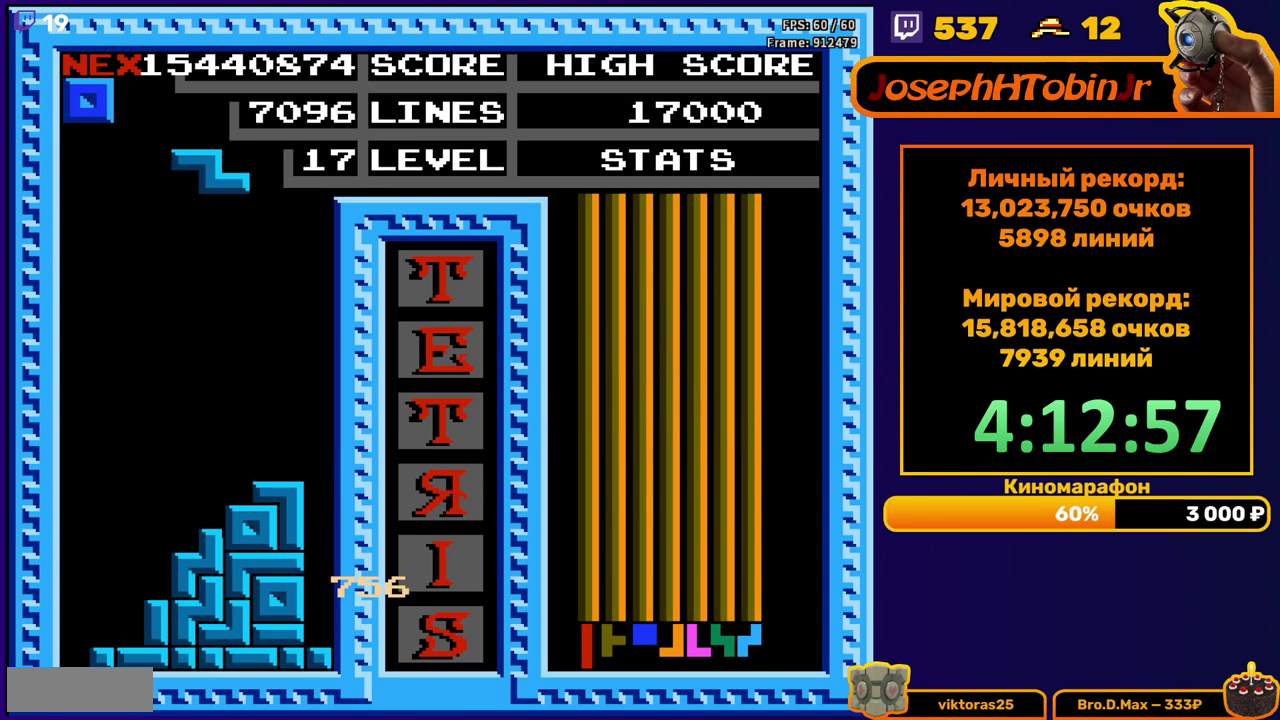
{"buttons": ["DPAD_DOWN"], "events": [[217, "A", "down"], [283, "A", "up"], [383, "DPAD_DOWN", "down"]]}
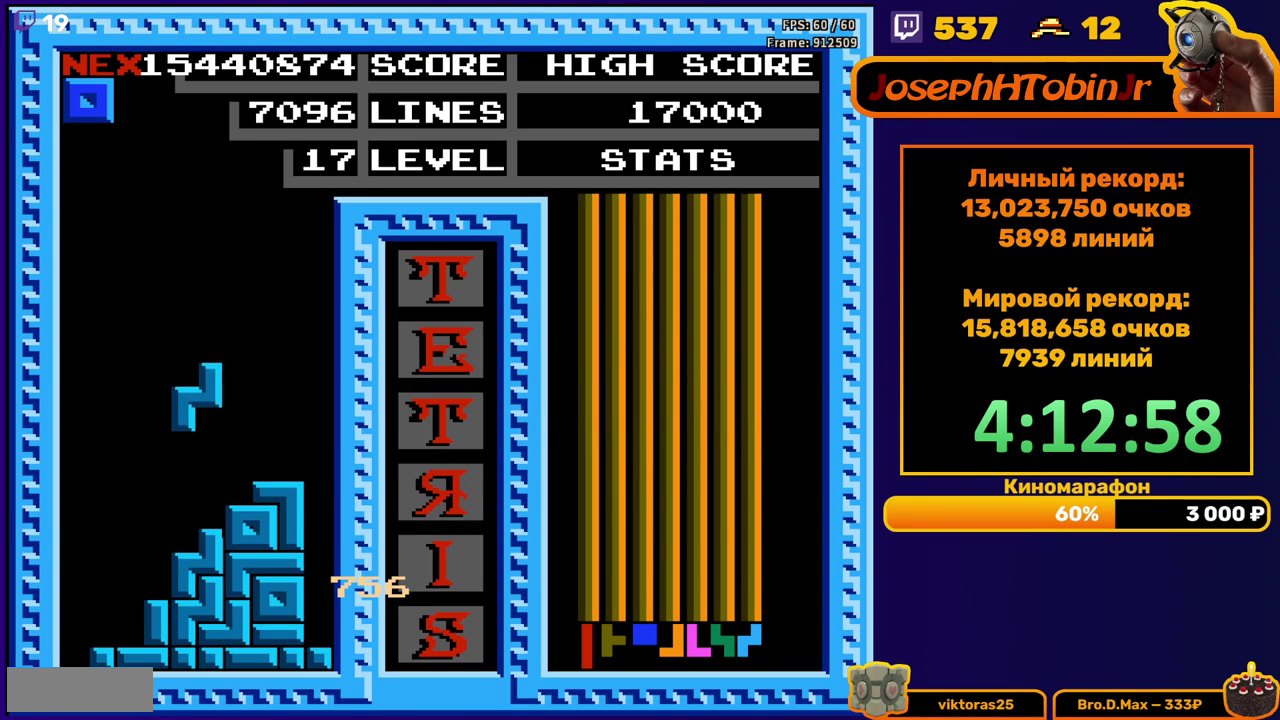
{"buttons": ["DPAD_LEFT"], "events": [[133, "DPAD_DOWN", "up"], [200, "DPAD_LEFT", "down"]]}
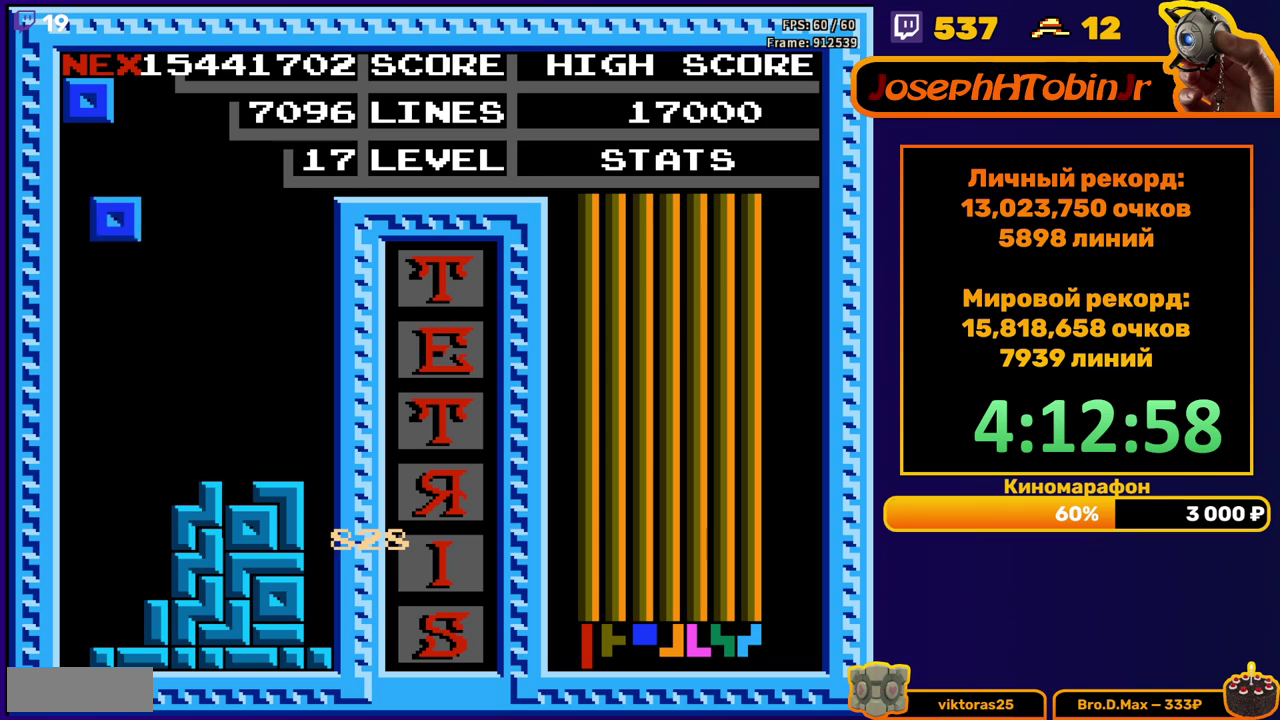
{"buttons": [], "events": [[17, "DPAD_LEFT", "up"], [133, "DPAD_DOWN", "down"], [450, "DPAD_DOWN", "up"]]}
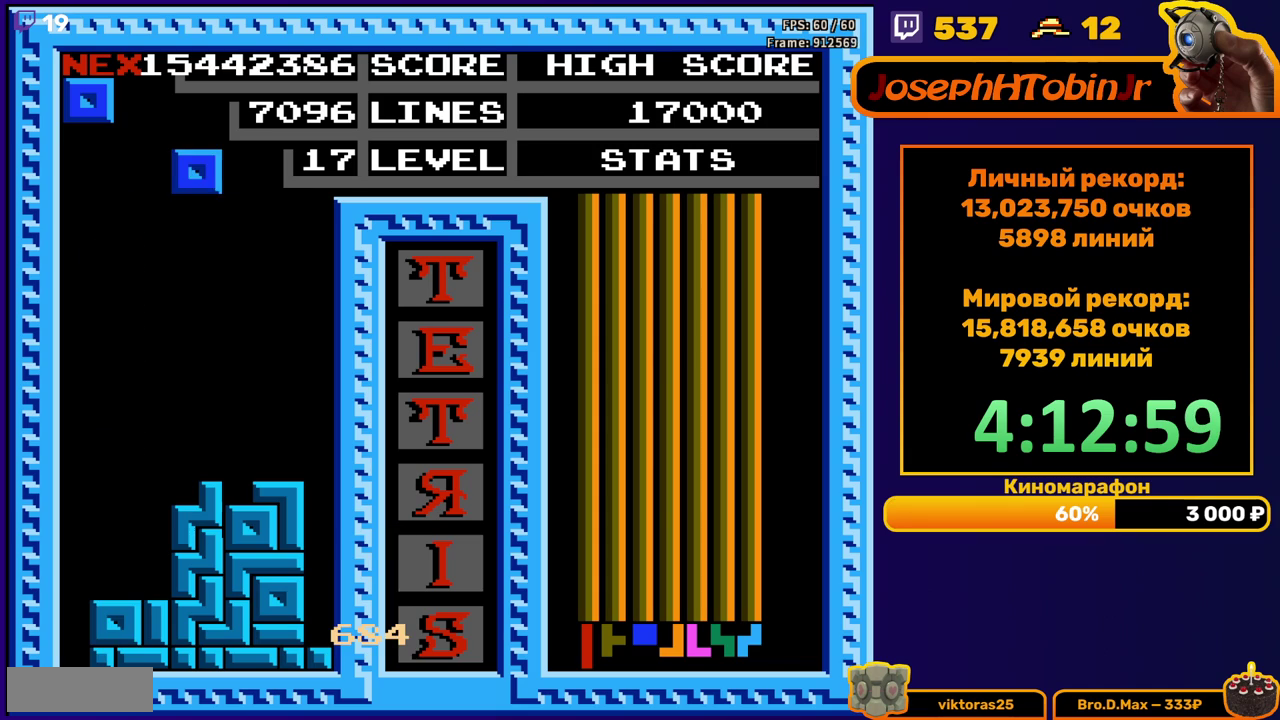
{"buttons": ["DPAD_DOWN"], "events": [[33, "DPAD_LEFT", "down"], [117, "DPAD_LEFT", "up"], [167, "DPAD_LEFT", "down"], [250, "DPAD_LEFT", "up"], [383, "DPAD_DOWN", "down"]]}
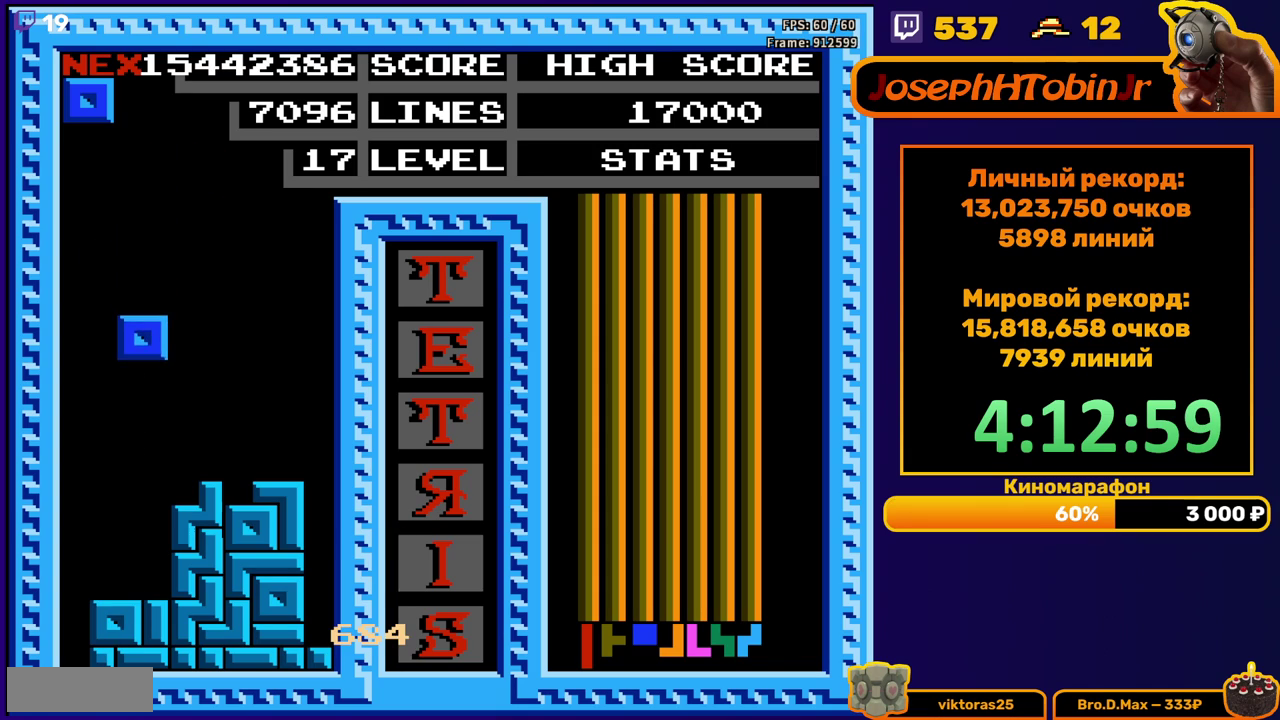
{"buttons": [], "events": [[200, "DPAD_DOWN", "up"], [300, "DPAD_LEFT", "down"], [367, "DPAD_LEFT", "up"], [433, "DPAD_LEFT", "down"], [500, "DPAD_LEFT", "up"]]}
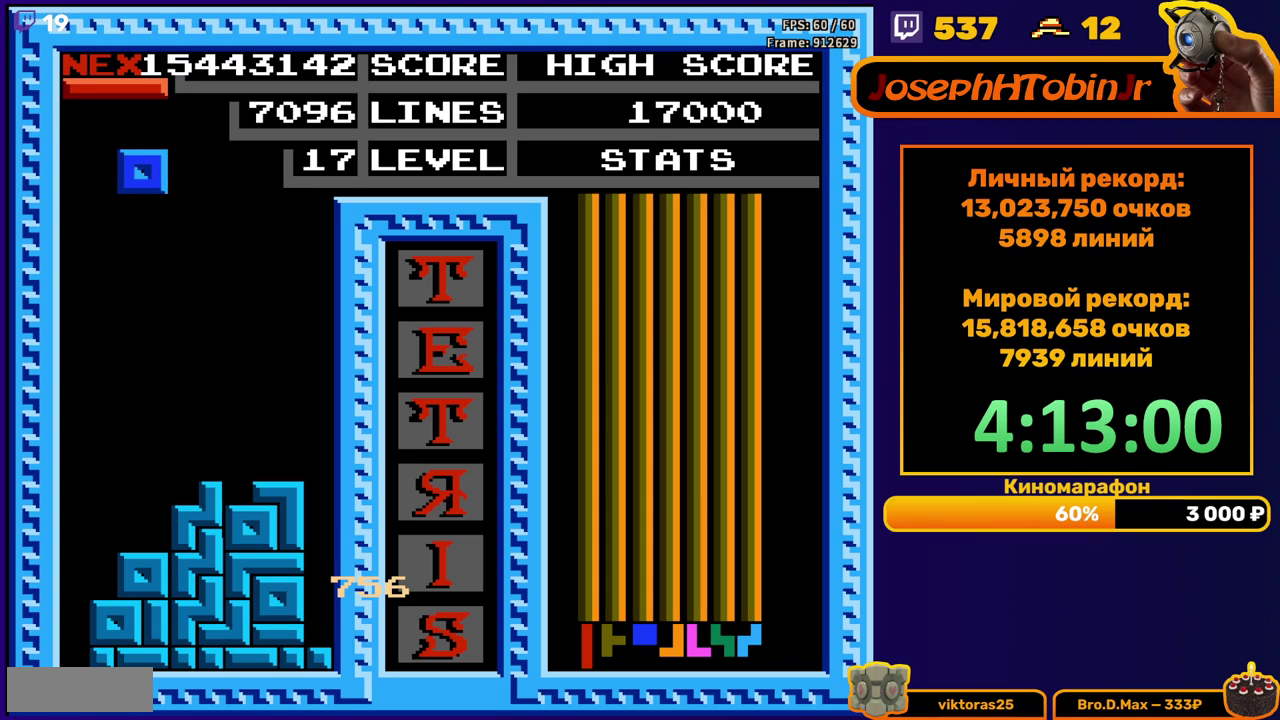
{"buttons": ["DPAD_LEFT"], "events": [[133, "DPAD_DOWN", "down"], [400, "DPAD_DOWN", "up"], [483, "DPAD_LEFT", "down"]]}
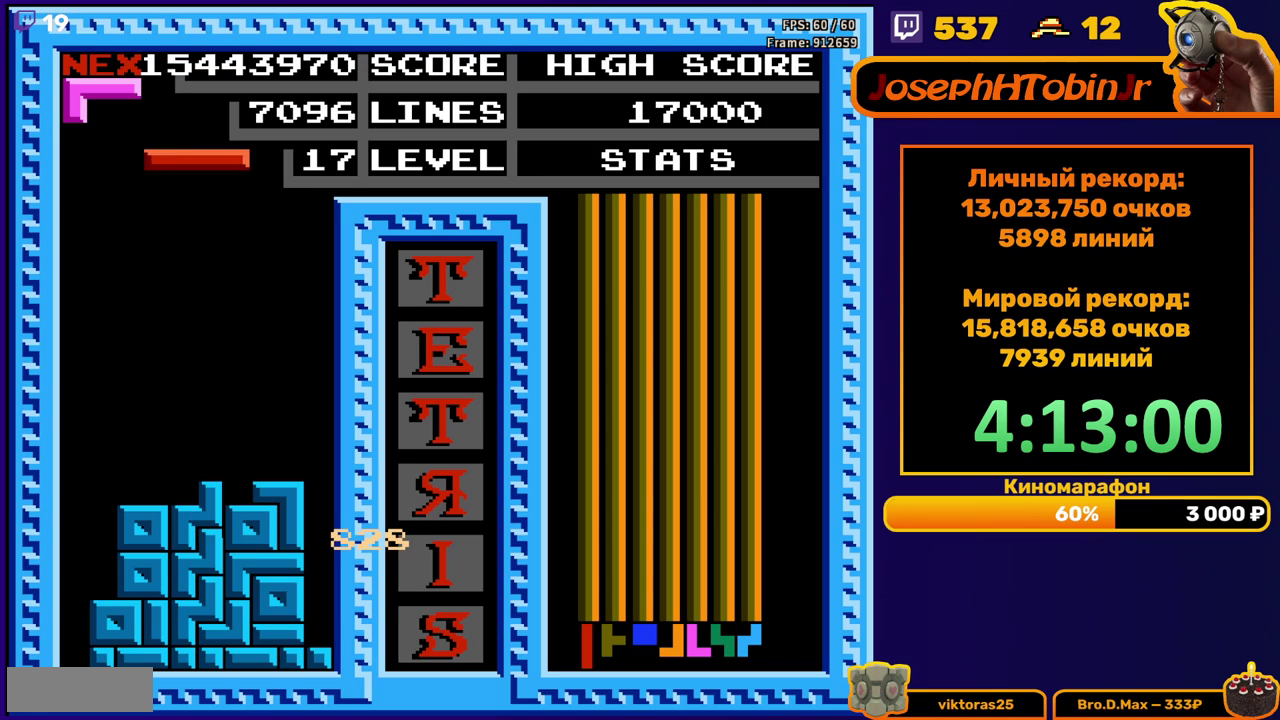
{"buttons": ["DPAD_LEFT"], "events": [[117, "B", "down"], [217, "B", "up"]]}
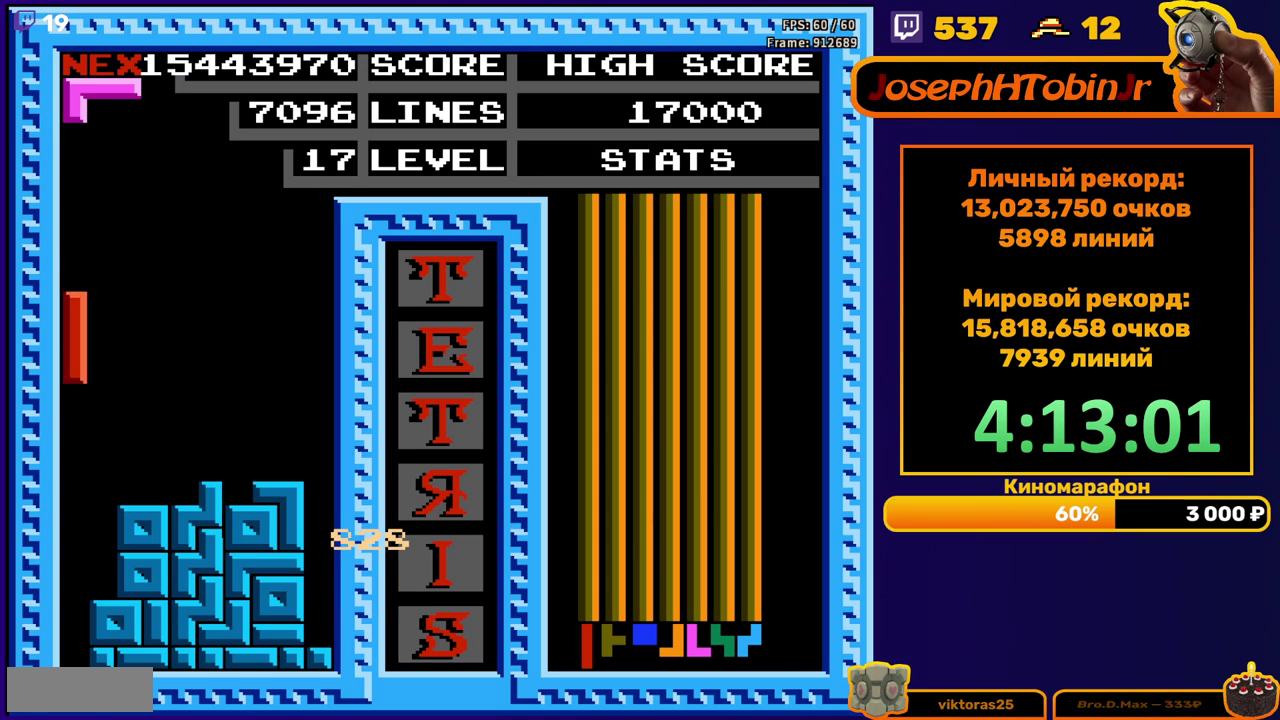
{"buttons": [], "events": [[17, "DPAD_LEFT", "up"], [33, "DPAD_DOWN", "down"], [350, "DPAD_DOWN", "up"]]}
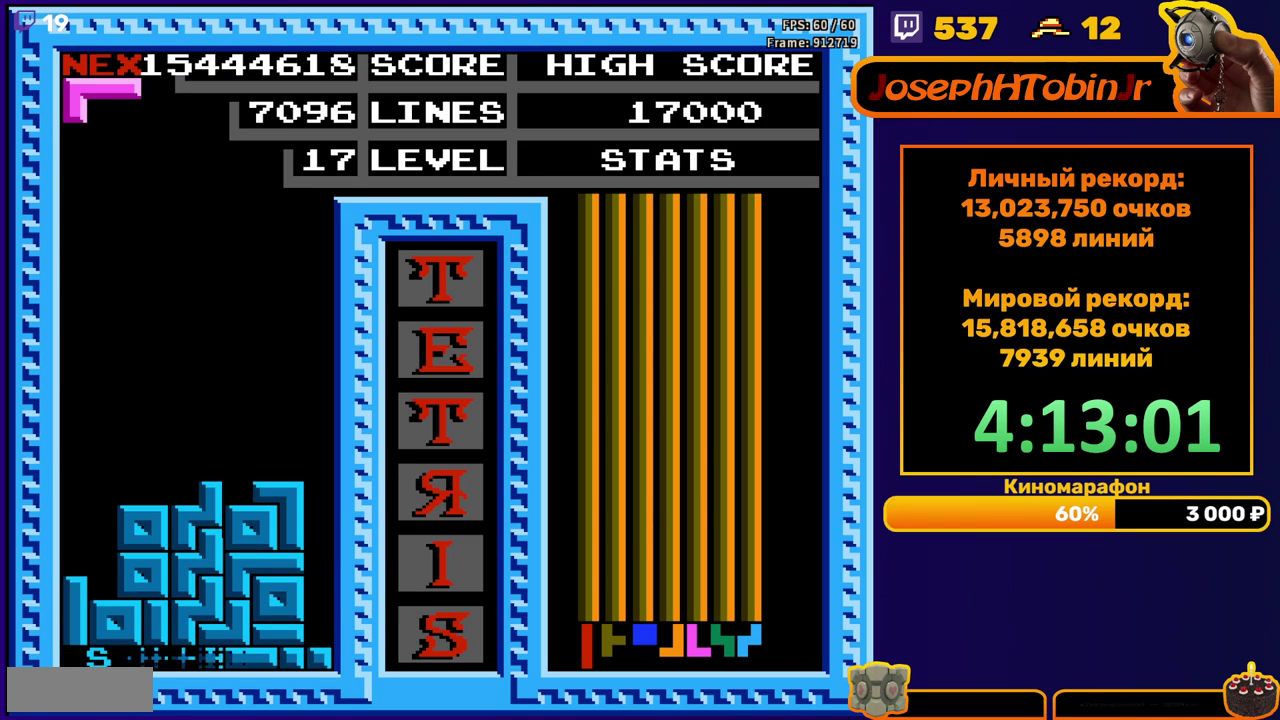
{"buttons": ["DPAD_RIGHT"], "events": [[350, "DPAD_RIGHT", "down"], [400, "DPAD_RIGHT", "up"], [467, "DPAD_RIGHT", "down"]]}
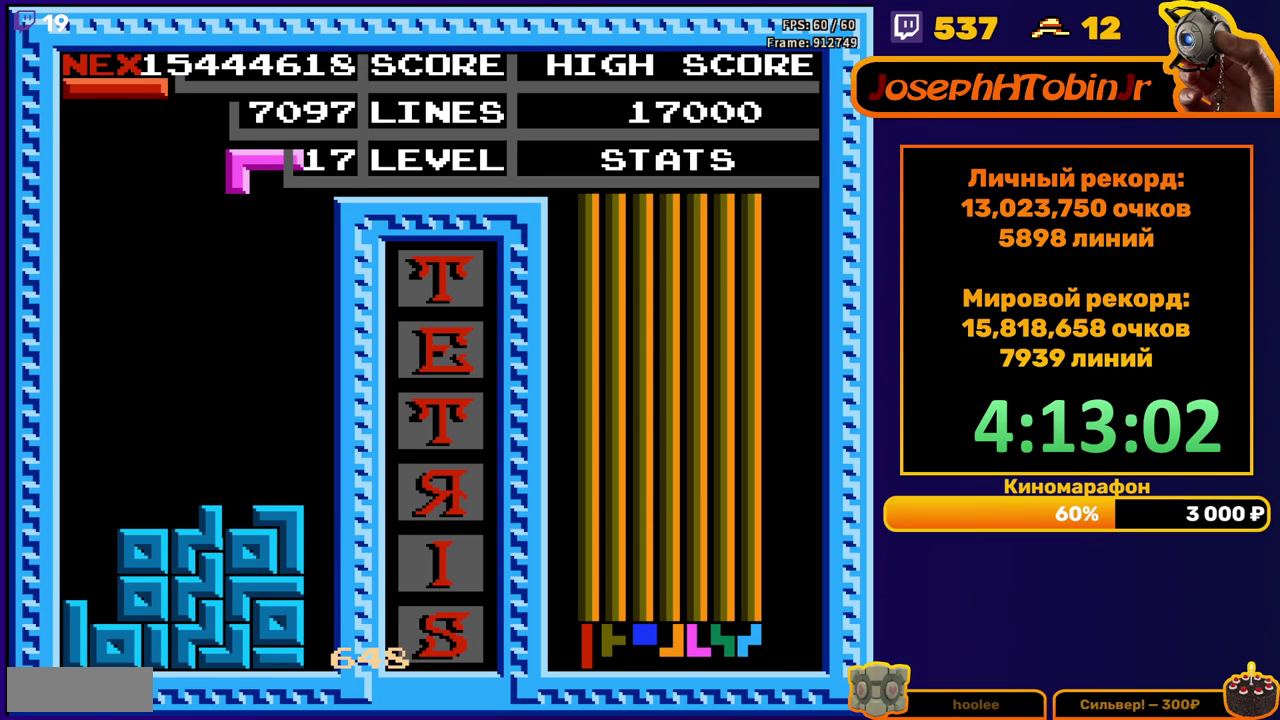
{"buttons": [], "events": [[33, "DPAD_RIGHT", "up"], [183, "DPAD_DOWN", "down"], [467, "DPAD_DOWN", "up"]]}
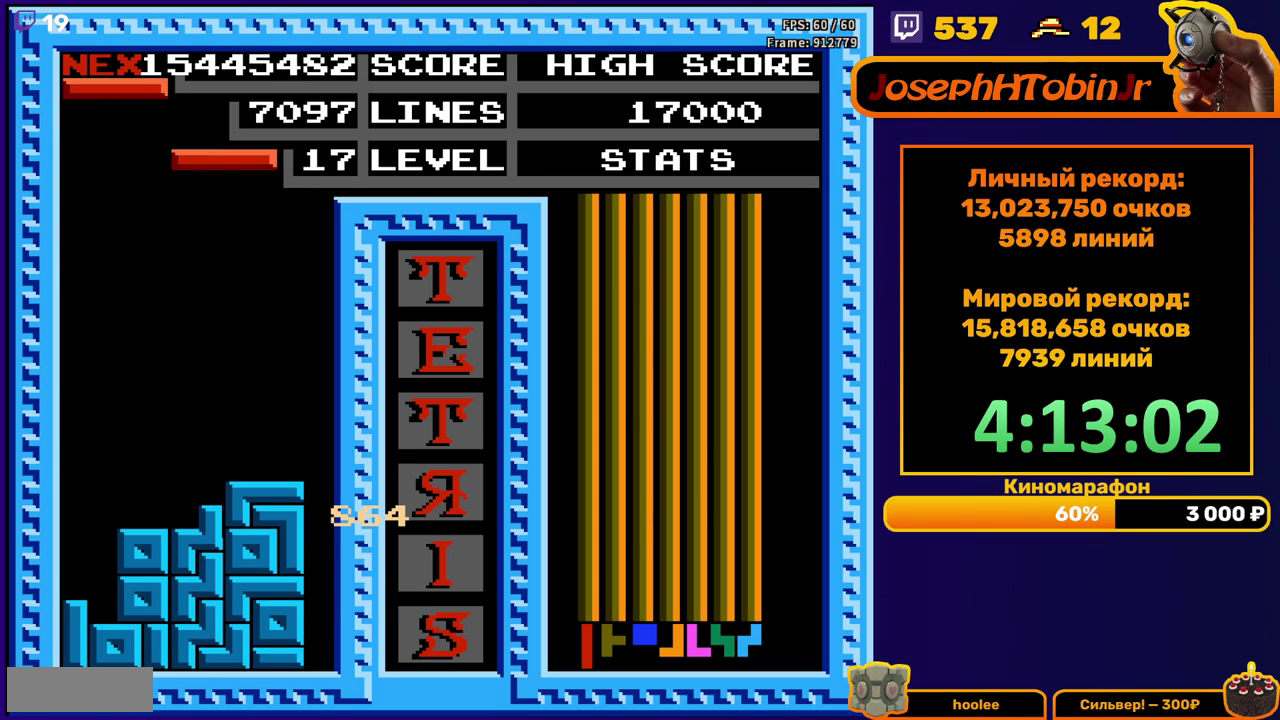
{"buttons": ["DPAD_DOWN"], "events": [[33, "DPAD_RIGHT", "down"], [67, "A", "down"], [150, "A", "up"], [500, "DPAD_DOWN", "down"], [500, "DPAD_RIGHT", "up"]]}
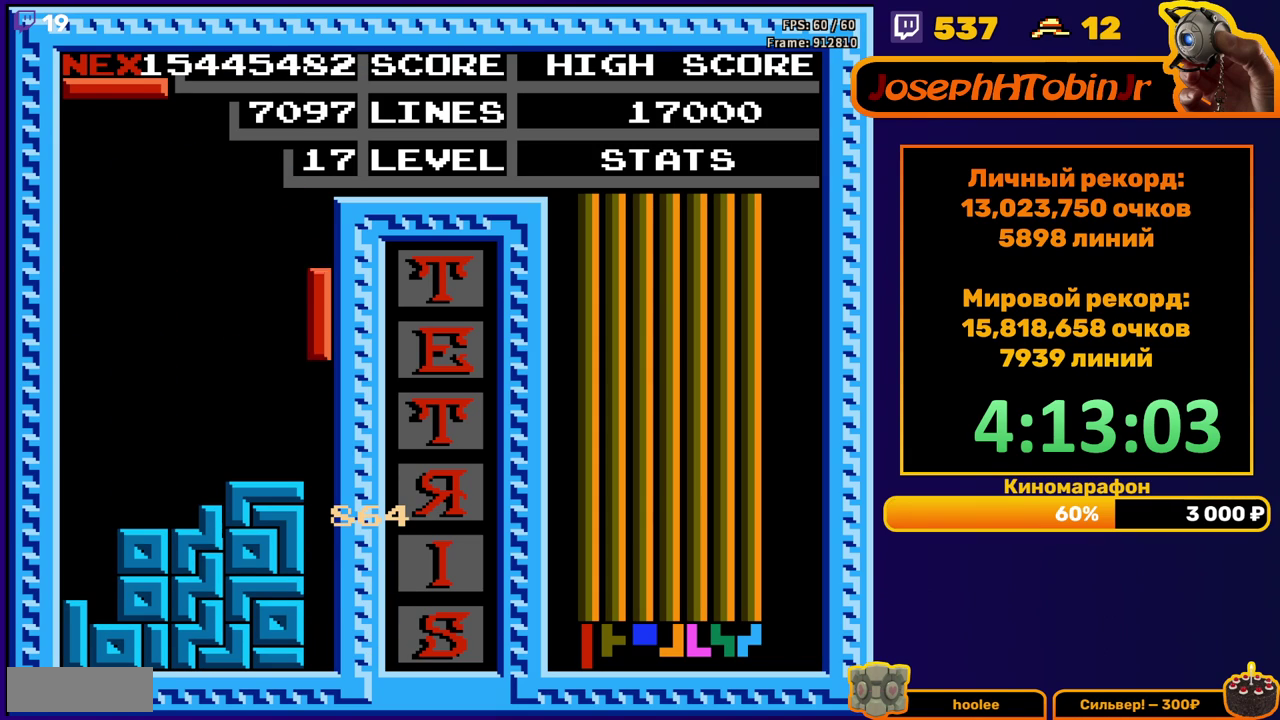
{"buttons": [], "events": [[417, "DPAD_DOWN", "up"]]}
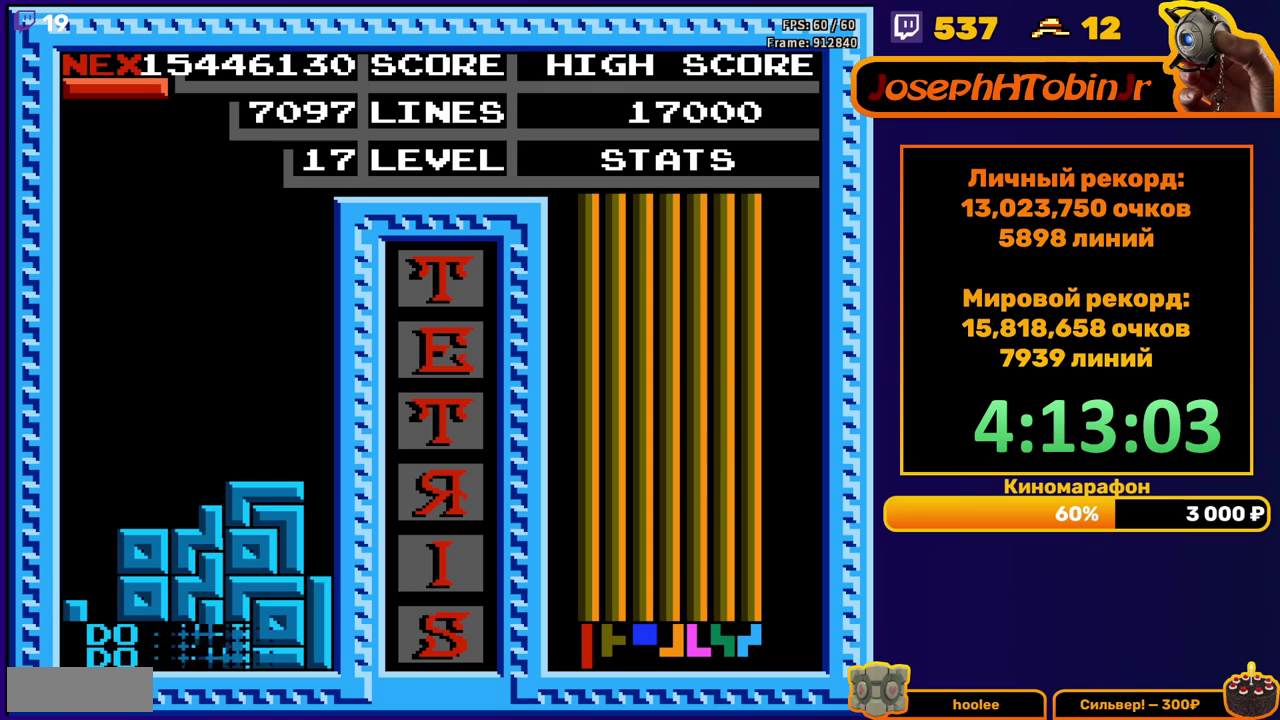
{"buttons": ["DPAD_RIGHT"], "events": [[317, "DPAD_RIGHT", "down"], [417, "A", "down"], [500, "A", "up"]]}
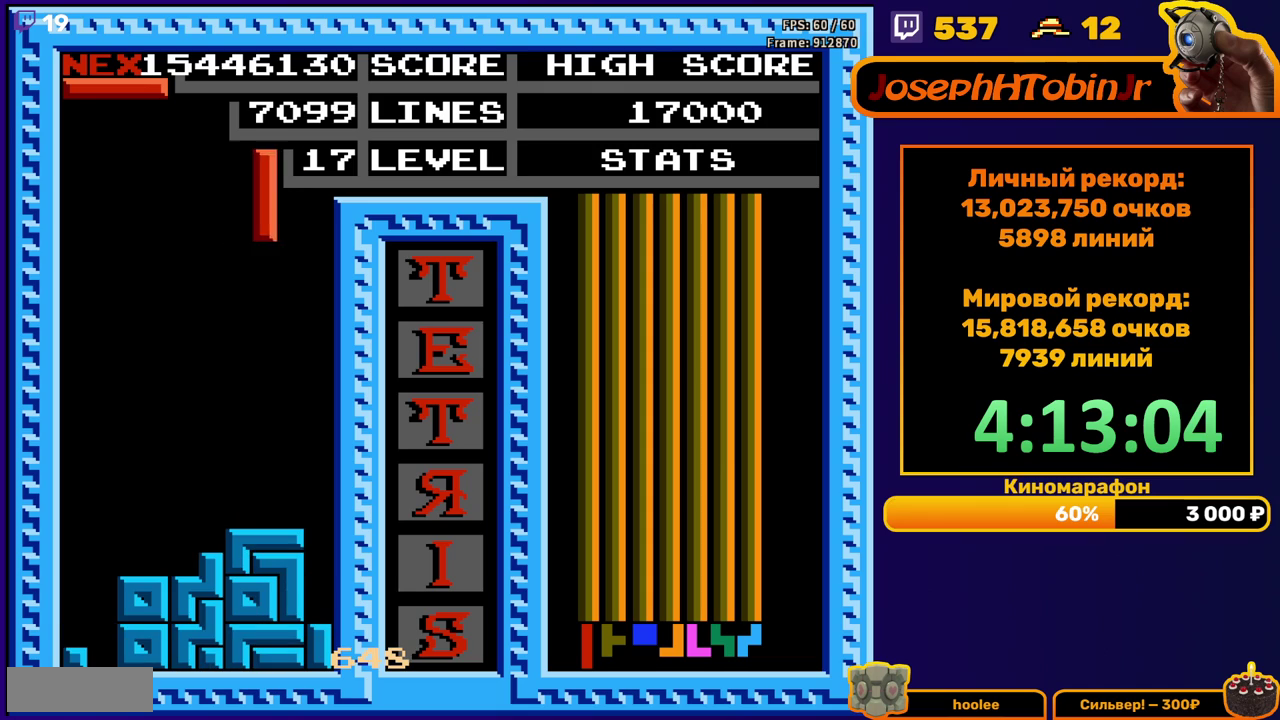
{"buttons": ["DPAD_DOWN"], "events": [[283, "DPAD_RIGHT", "up"], [317, "DPAD_DOWN", "down"]]}
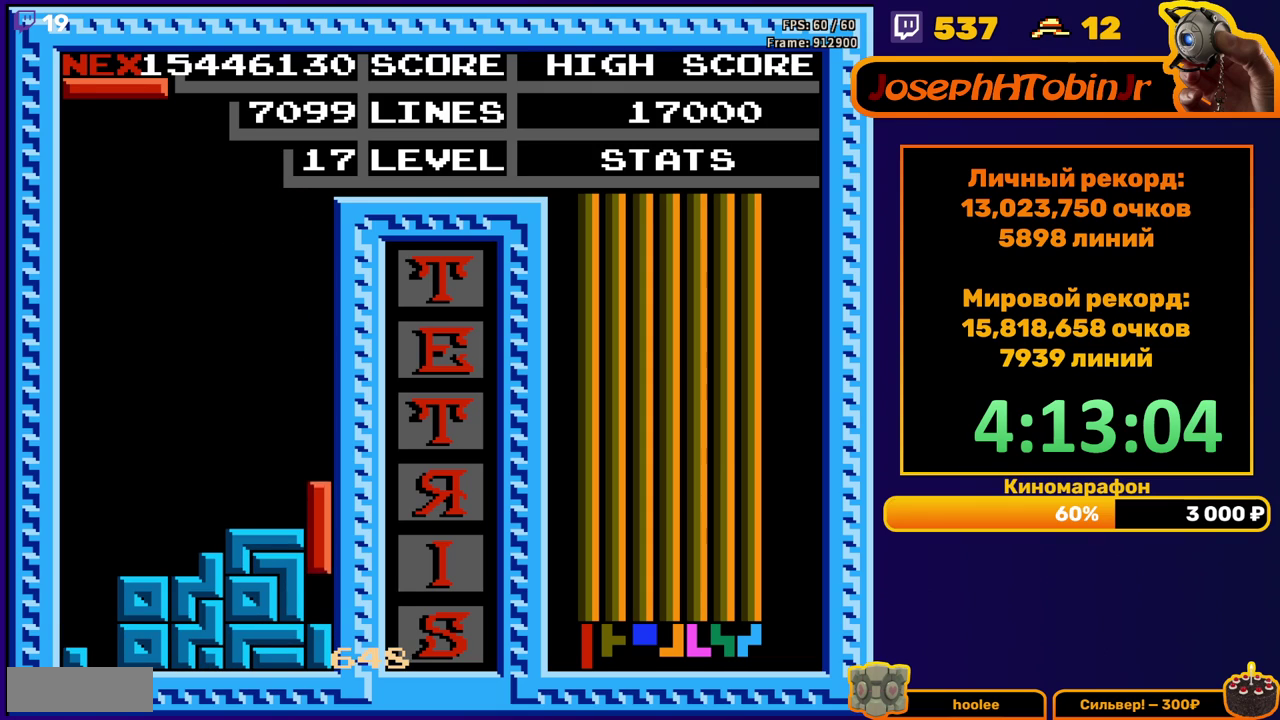
{"buttons": ["DPAD_LEFT"], "events": [[100, "DPAD_DOWN", "up"], [150, "DPAD_LEFT", "down"], [400, "B", "down"], [483, "B", "up"]]}
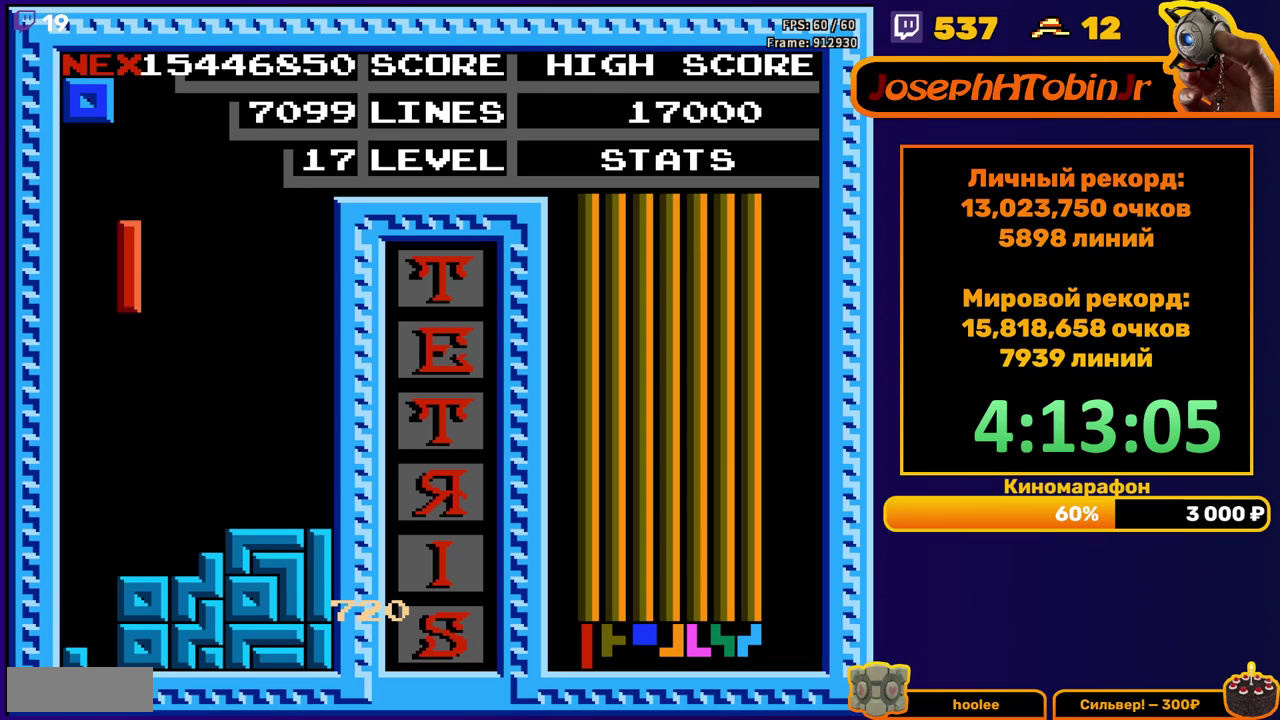
{"buttons": [], "events": [[67, "DPAD_LEFT", "up"], [133, "DPAD_DOWN", "down"], [483, "DPAD_DOWN", "up"]]}
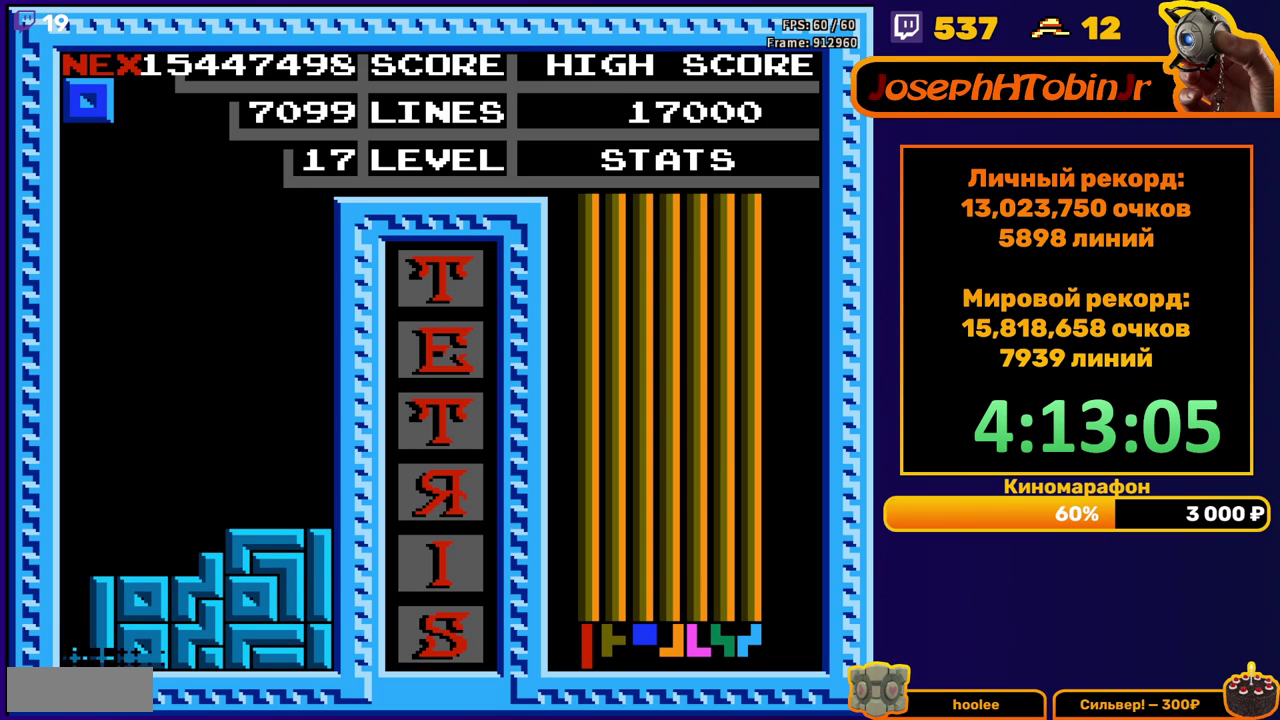
{"buttons": ["DPAD_RIGHT"], "events": [[417, "DPAD_RIGHT", "down"]]}
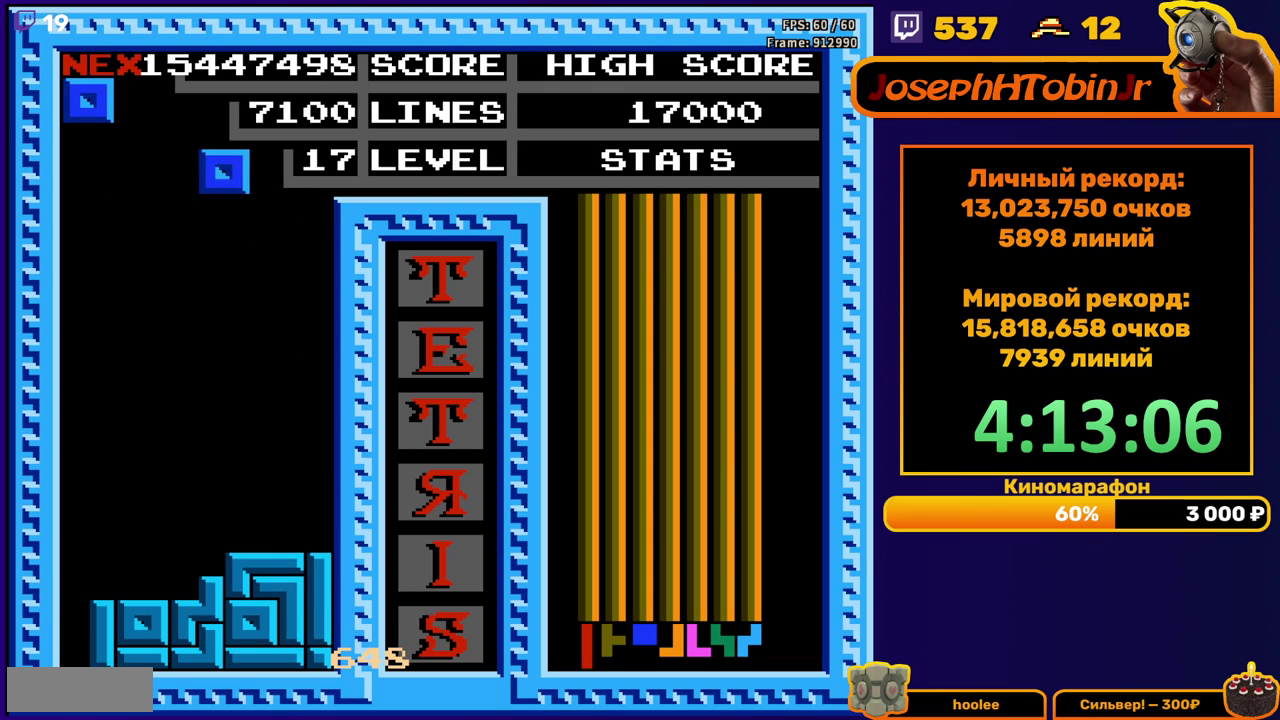
{"buttons": ["DPAD_DOWN"], "events": [[367, "DPAD_RIGHT", "up"], [400, "DPAD_DOWN", "down"]]}
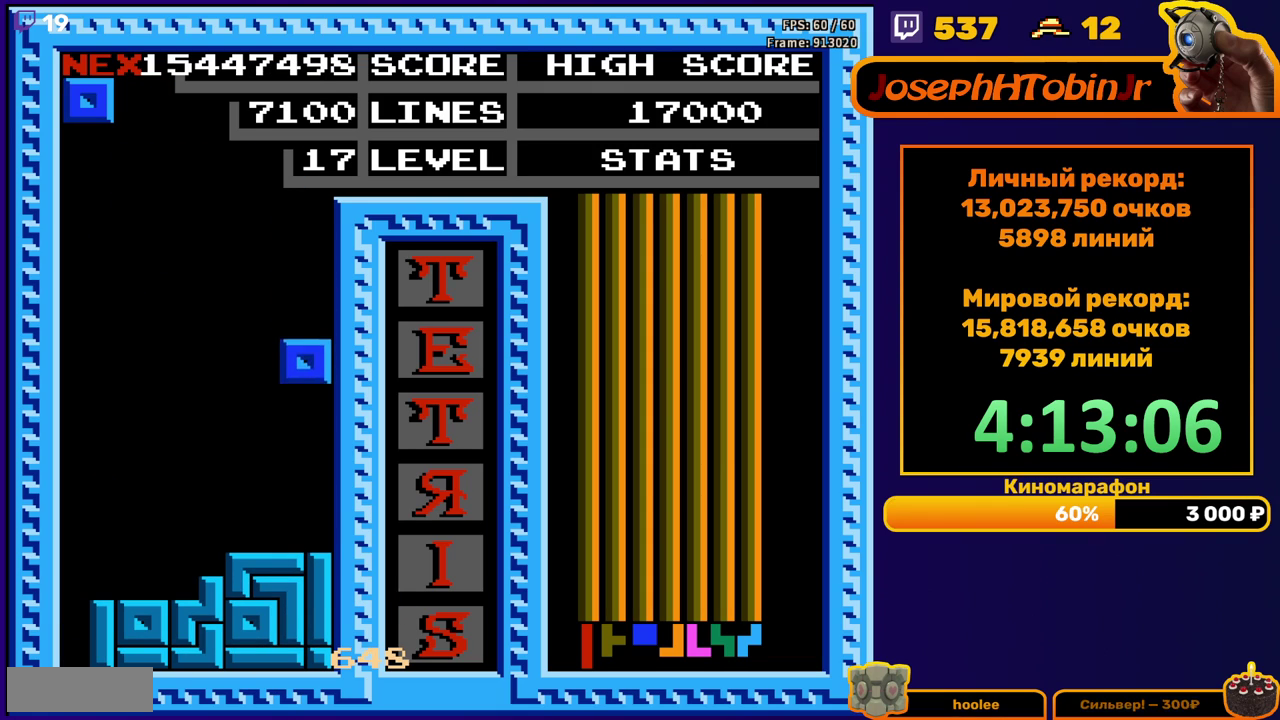
{"buttons": ["DPAD_LEFT"], "events": [[183, "DPAD_DOWN", "up"], [267, "DPAD_LEFT", "down"], [367, "DPAD_LEFT", "up"], [417, "DPAD_LEFT", "down"]]}
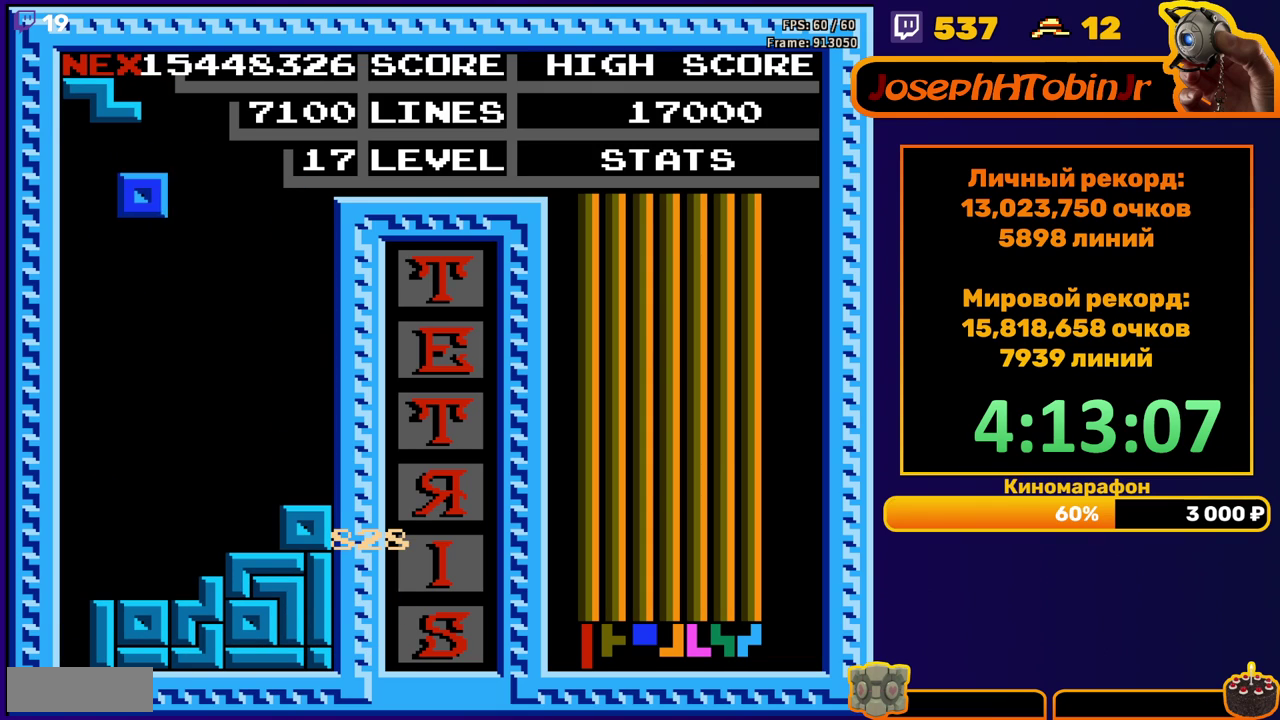
{"buttons": ["A"], "events": [[17, "DPAD_LEFT", "up"], [100, "DPAD_DOWN", "down"], [433, "DPAD_DOWN", "up"], [483, "A", "down"]]}
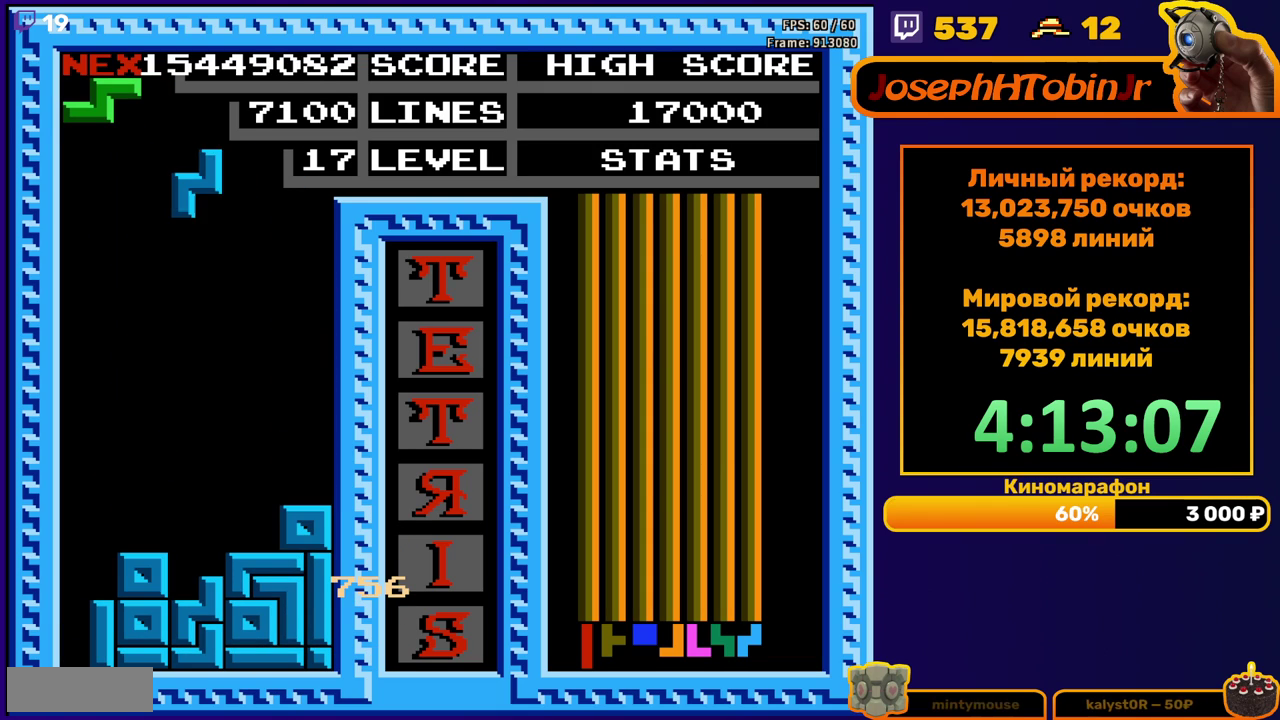
{"buttons": [], "events": [[33, "DPAD_DOWN", "down"], [83, "A", "up"], [433, "DPAD_DOWN", "up"]]}
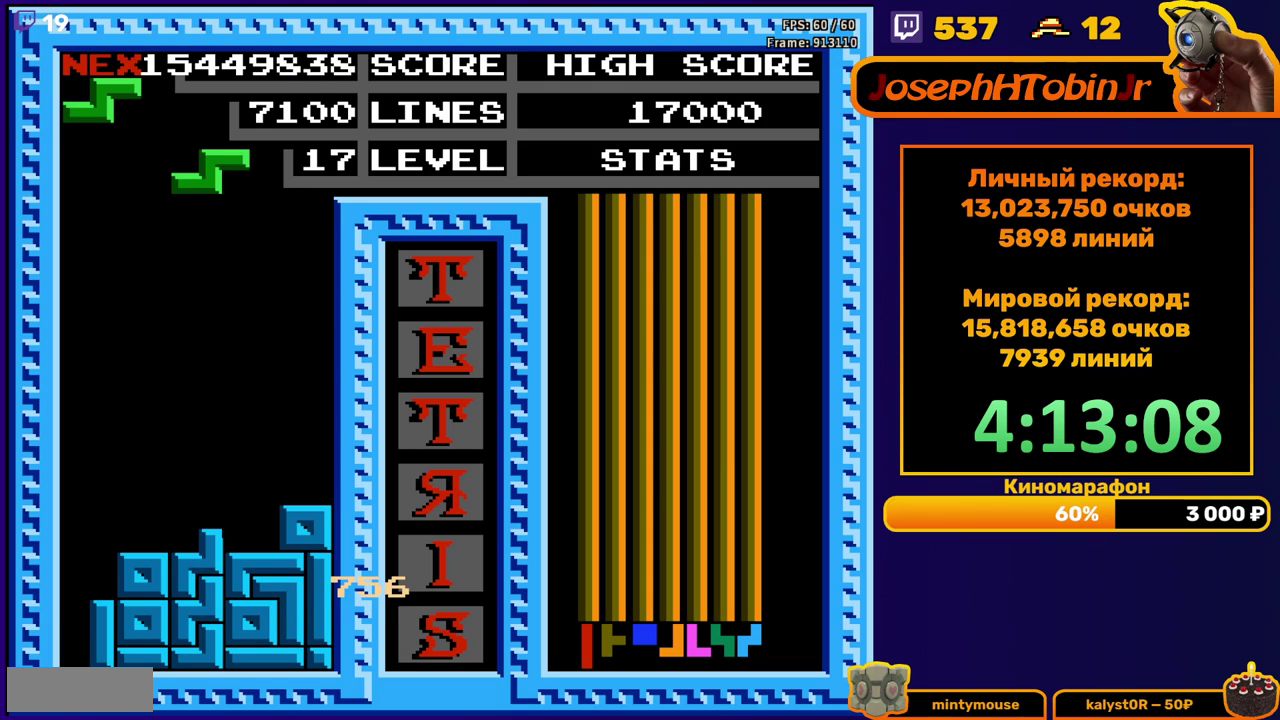
{"buttons": ["DPAD_DOWN"], "events": [[33, "DPAD_LEFT", "down"], [117, "DPAD_LEFT", "up"], [183, "DPAD_DOWN", "down"]]}
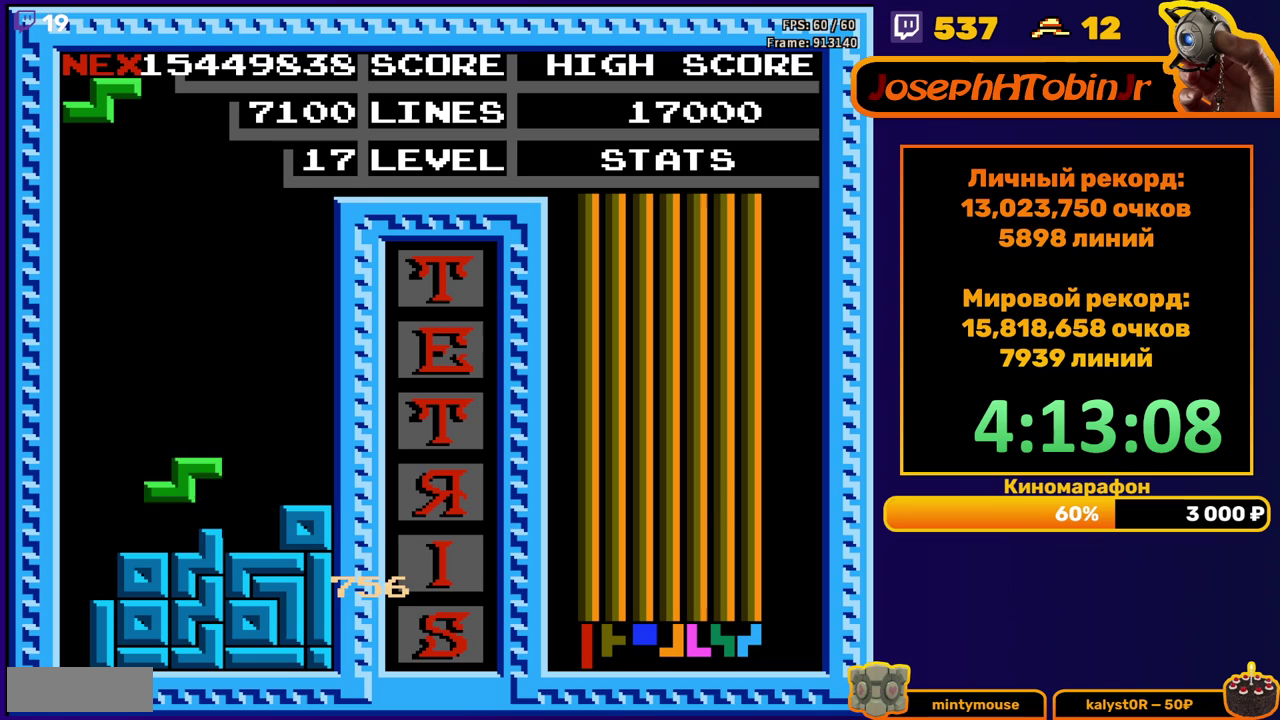
{"buttons": ["DPAD_LEFT"], "events": [[83, "DPAD_DOWN", "up"], [150, "DPAD_LEFT", "down"], [317, "A", "down"], [433, "A", "up"]]}
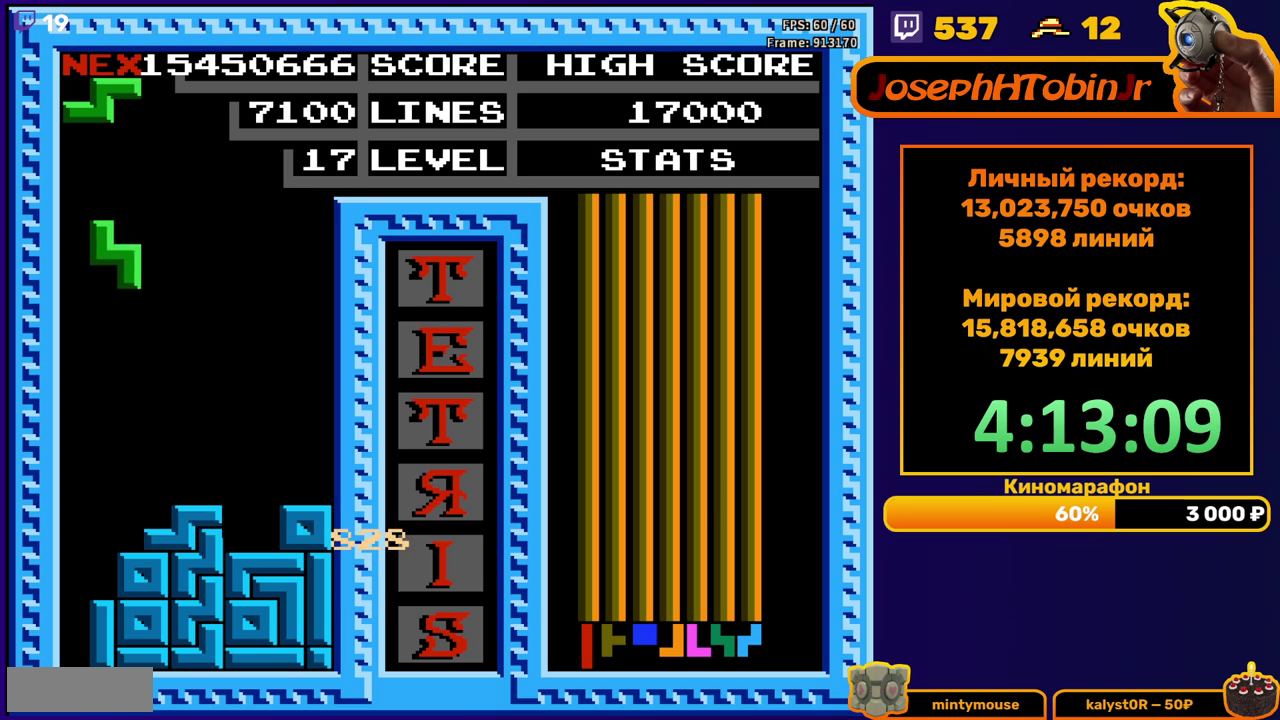
{"buttons": [], "events": [[133, "DPAD_DOWN", "down"], [133, "DPAD_LEFT", "up"], [433, "DPAD_DOWN", "up"]]}
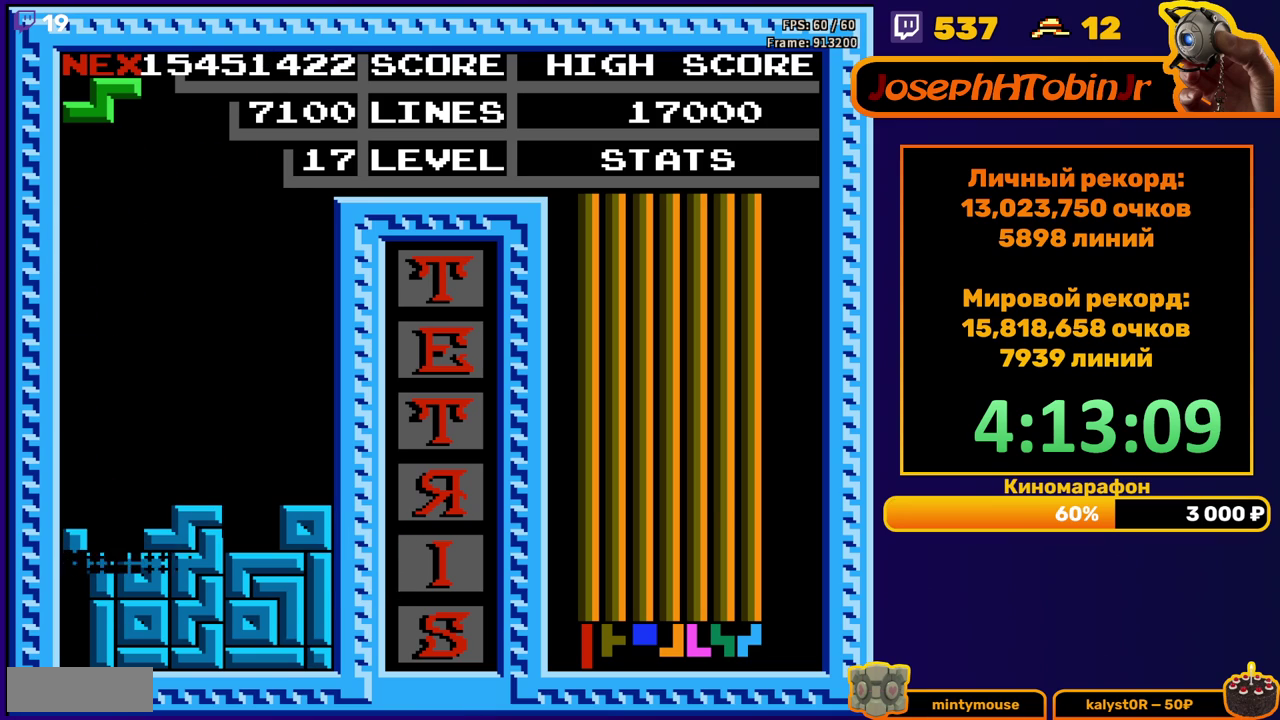
{"buttons": [], "events": [[400, "DPAD_LEFT", "down"], [483, "DPAD_LEFT", "up"]]}
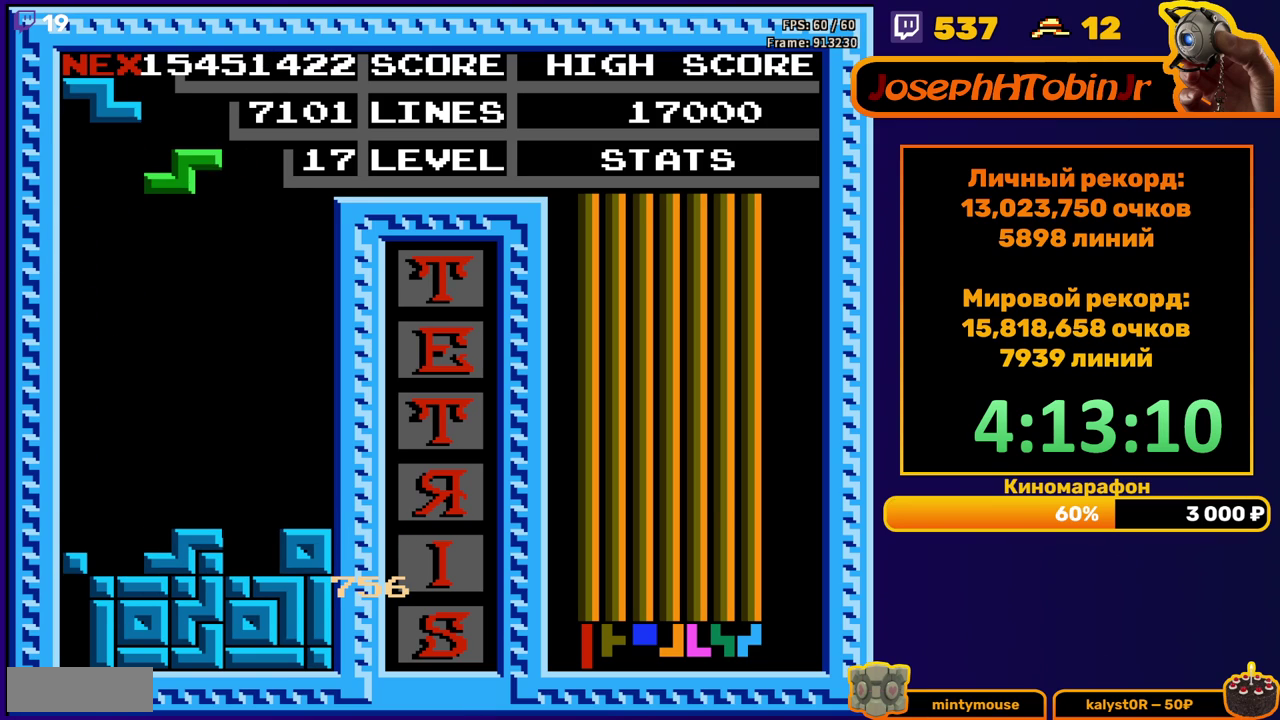
{"buttons": ["DPAD_DOWN"], "events": [[67, "DPAD_LEFT", "down"], [133, "DPAD_LEFT", "up"], [183, "DPAD_LEFT", "down"], [283, "DPAD_LEFT", "up"], [367, "DPAD_DOWN", "down"]]}
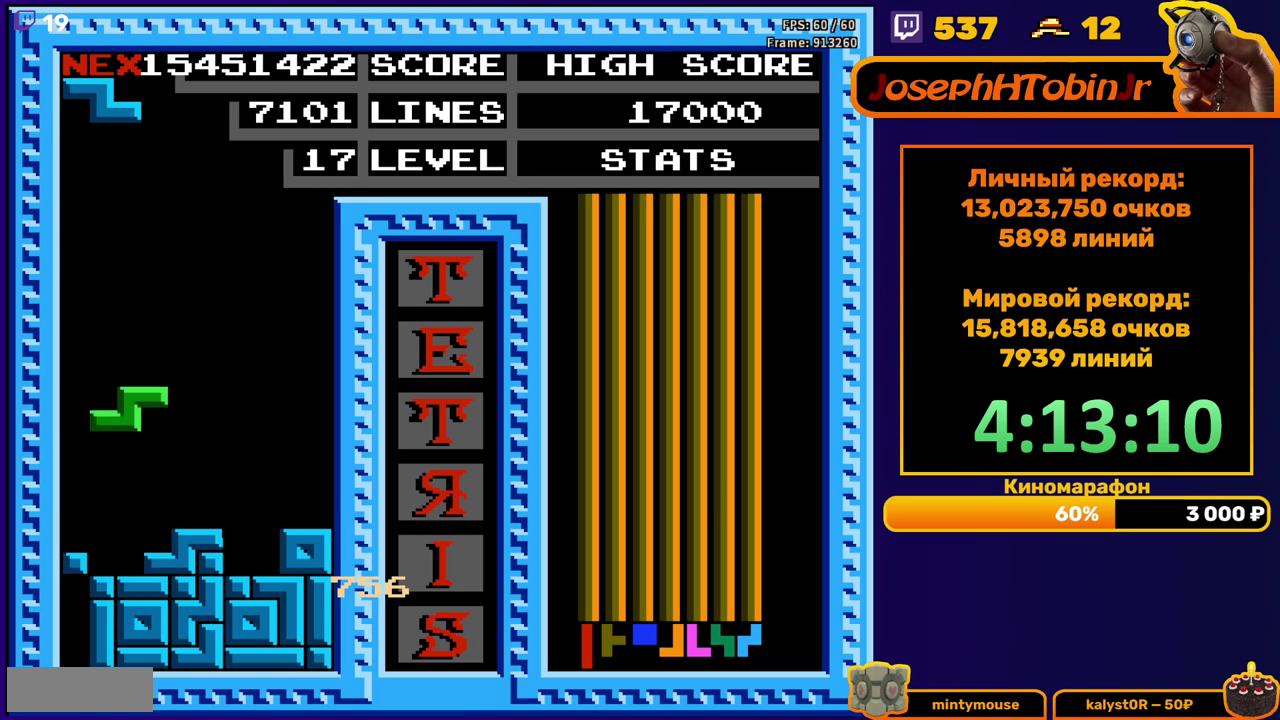
{"buttons": ["DPAD_LEFT"], "events": [[133, "DPAD_DOWN", "up"], [200, "DPAD_LEFT", "down"], [283, "A", "down"], [383, "A", "up"]]}
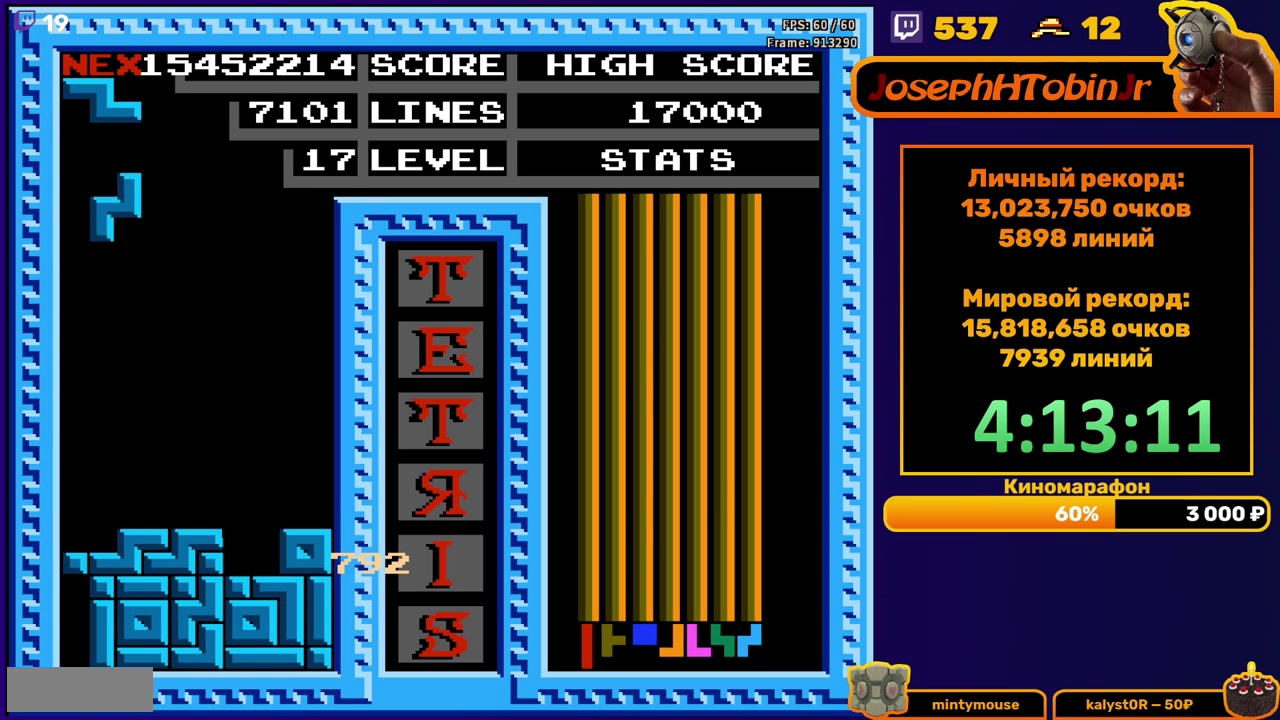
{"buttons": ["A", "DPAD_LEFT"], "events": [[50, "DPAD_LEFT", "up"], [167, "DPAD_DOWN", "down"], [417, "DPAD_DOWN", "up"], [467, "DPAD_LEFT", "down"], [483, "A", "down"]]}
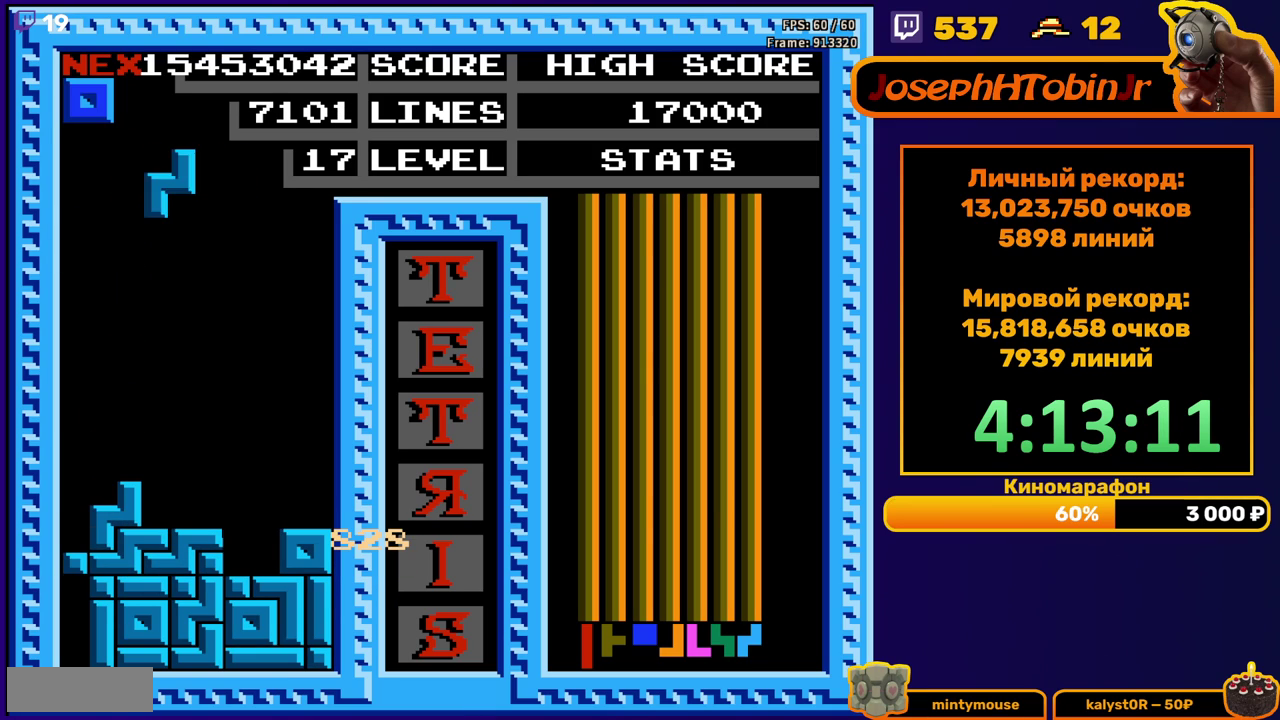
{"buttons": ["DPAD_DOWN"], "events": [[67, "A", "up"], [300, "DPAD_LEFT", "up"], [383, "DPAD_DOWN", "down"]]}